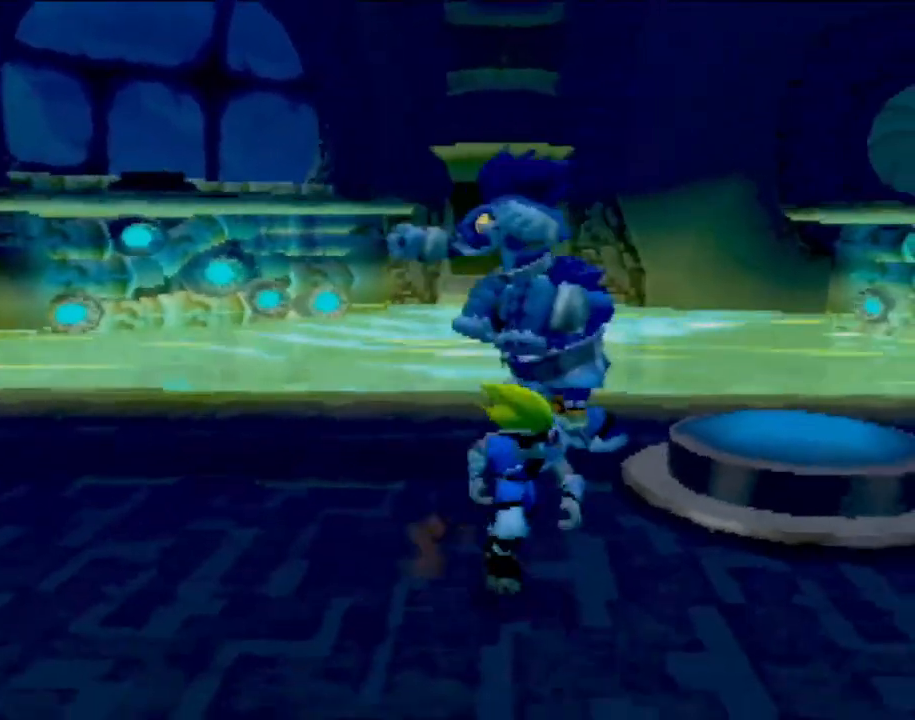
Gameplay with a controller (PlayStation layout); each line is a JSON object with the inputs held at the frame after it. "events" lists button and stick changes between this image and that frame as [ms after this image, input, new state], when the widget could be followed in between. Not read: L3 R3 right_stick.
{"buttons": [], "left_stick": "up-right", "events": [[200, "left_stick", "right"], [400, "left_stick", "up-right"]]}
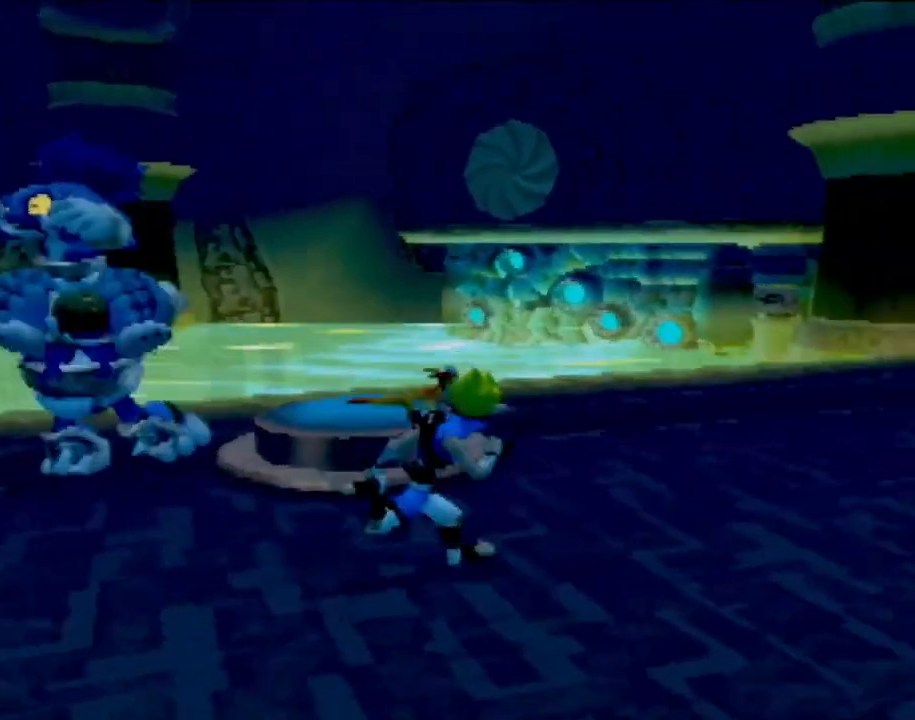
{"buttons": [], "left_stick": "center", "events": [[50, "left_stick", "up"], [267, "CROSS", "down"], [367, "left_stick", "up-left"], [417, "CROSS", "up"], [467, "left_stick", "center"]]}
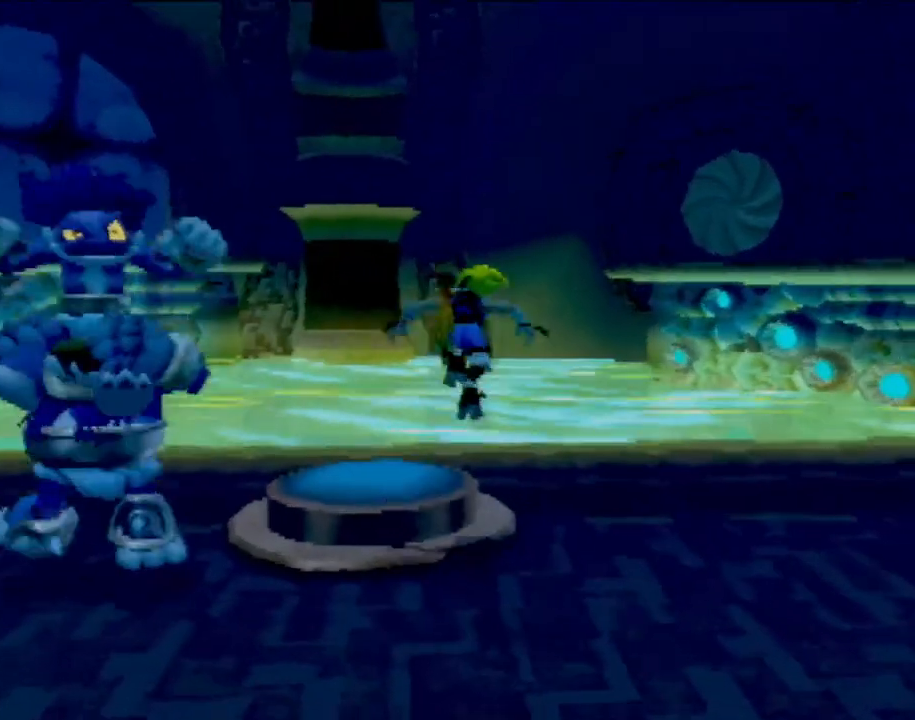
{"buttons": [], "left_stick": "up-left", "events": [[83, "CROSS", "down"], [200, "left_stick", "up-left"], [233, "CROSS", "up"], [300, "SQUARE", "down"], [450, "SQUARE", "up"]]}
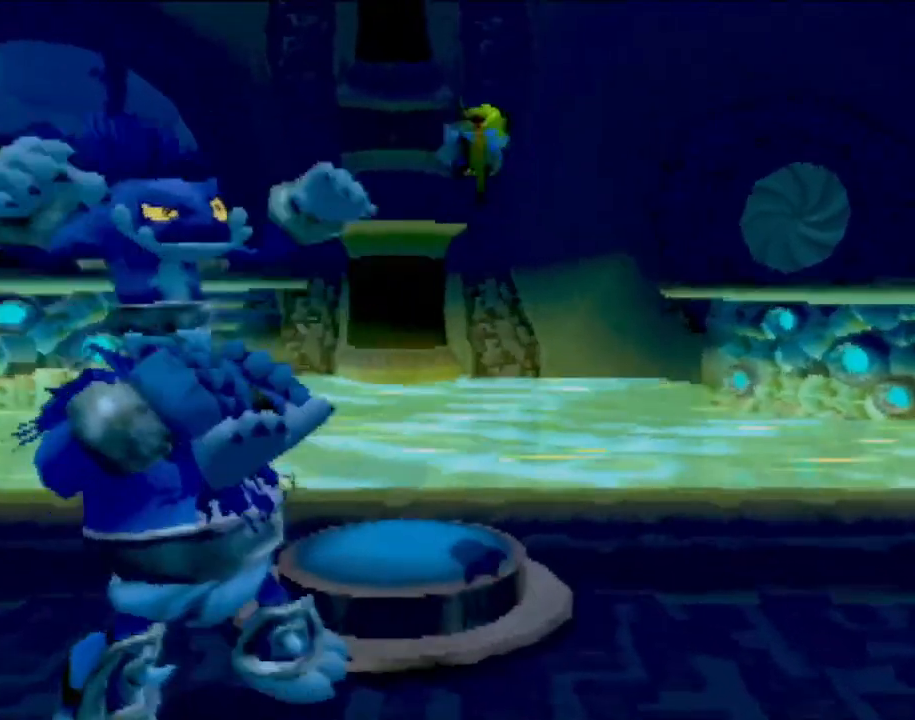
{"buttons": [], "left_stick": "left", "events": [[417, "left_stick", "left"]]}
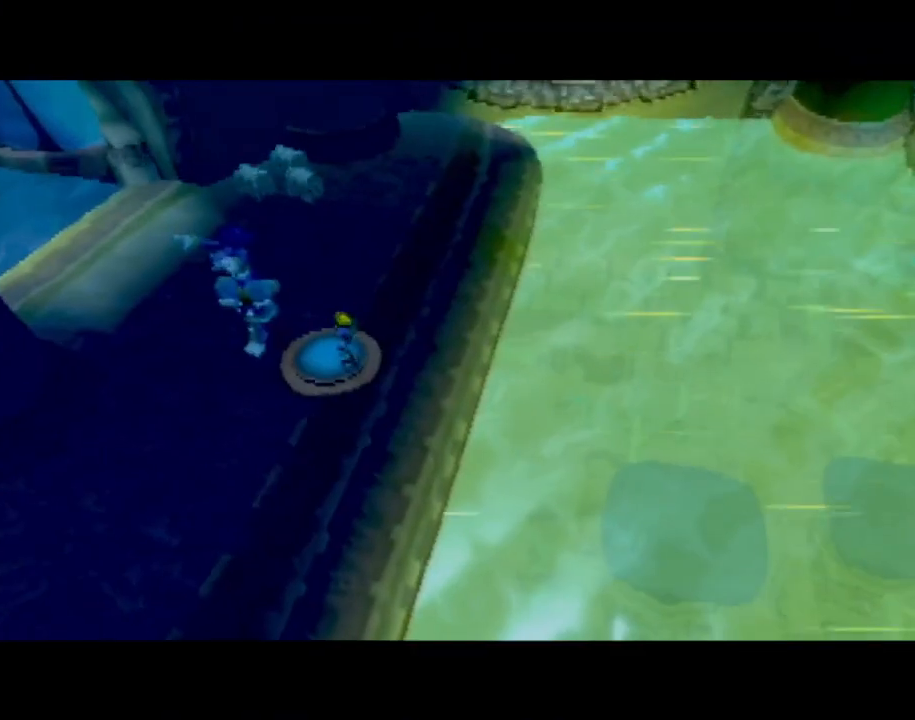
{"buttons": [], "left_stick": "center", "events": [[33, "left_stick", "center"]]}
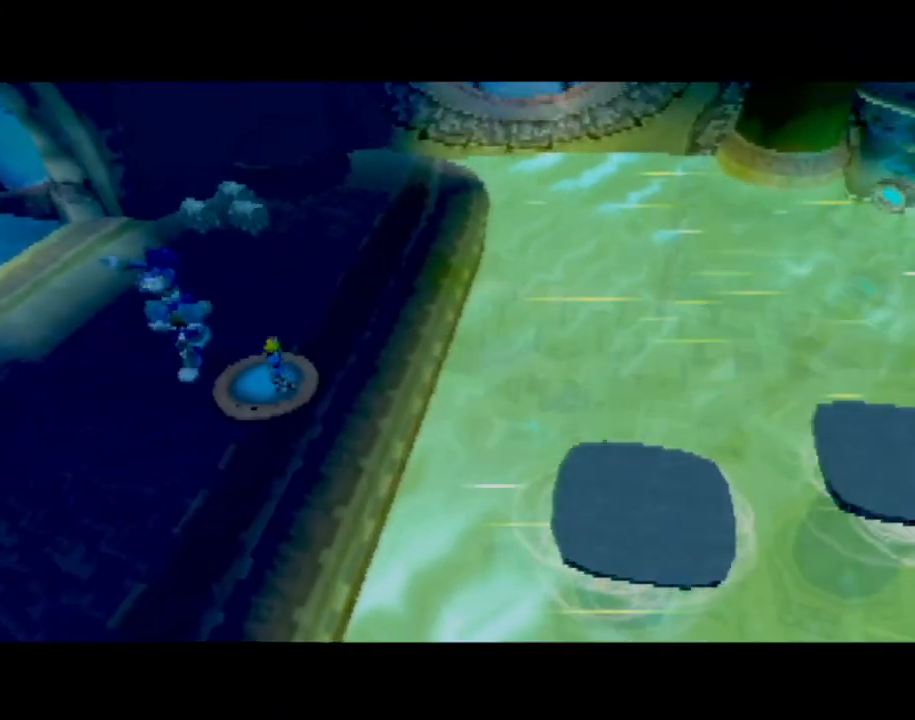
{"buttons": [], "left_stick": "center", "events": []}
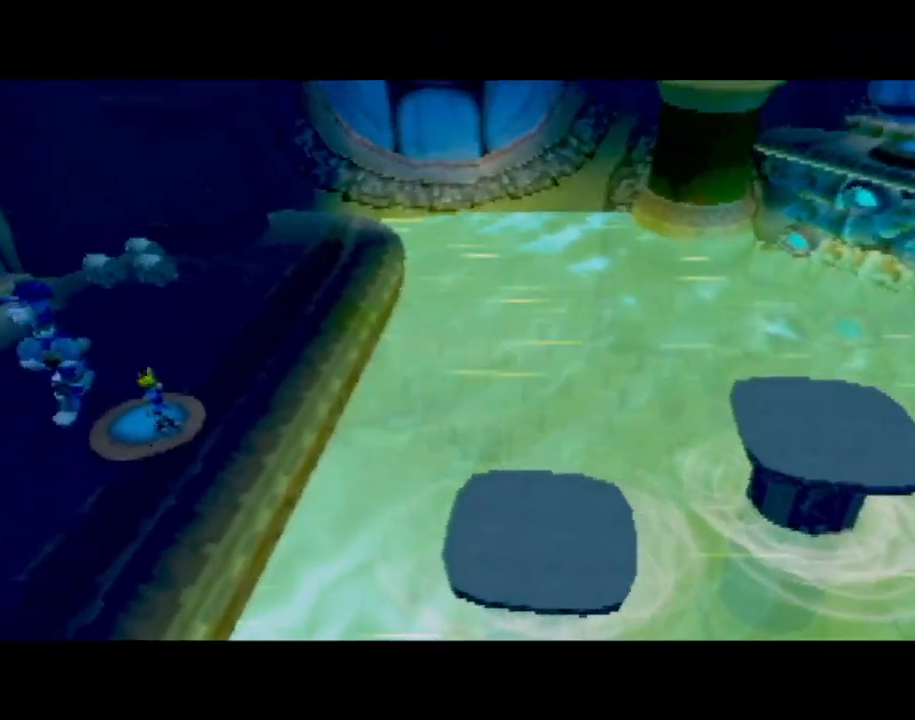
{"buttons": [], "left_stick": "center", "events": []}
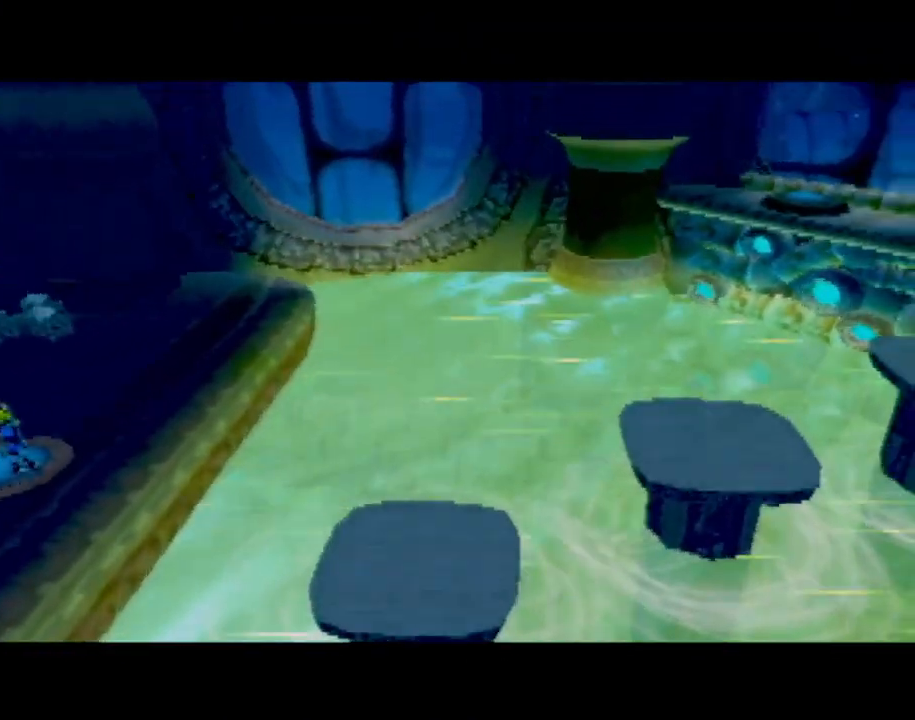
{"buttons": [], "left_stick": "center", "events": []}
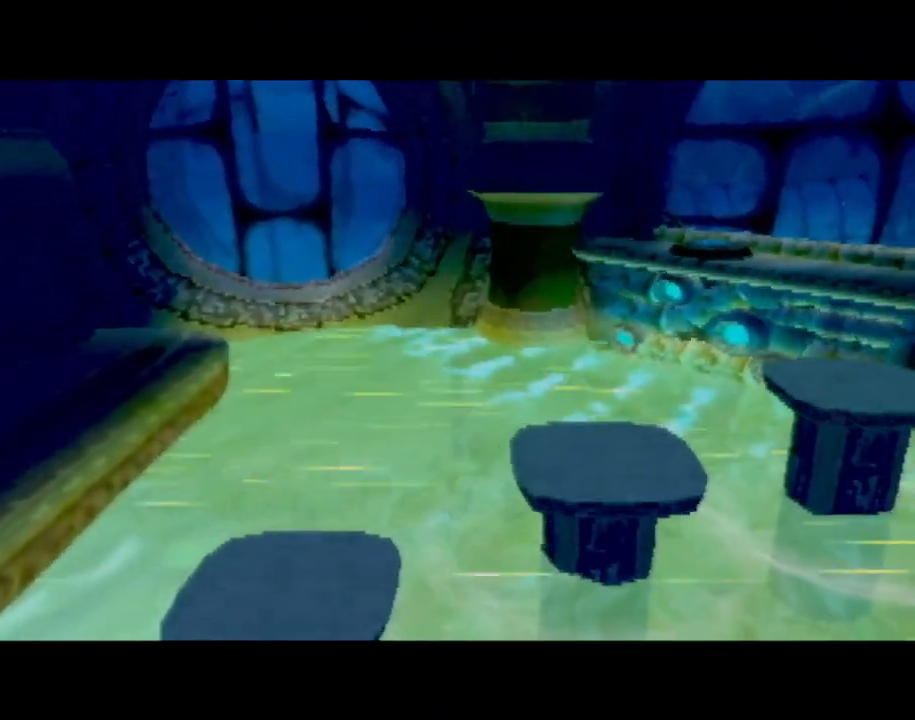
{"buttons": [], "left_stick": "center", "events": []}
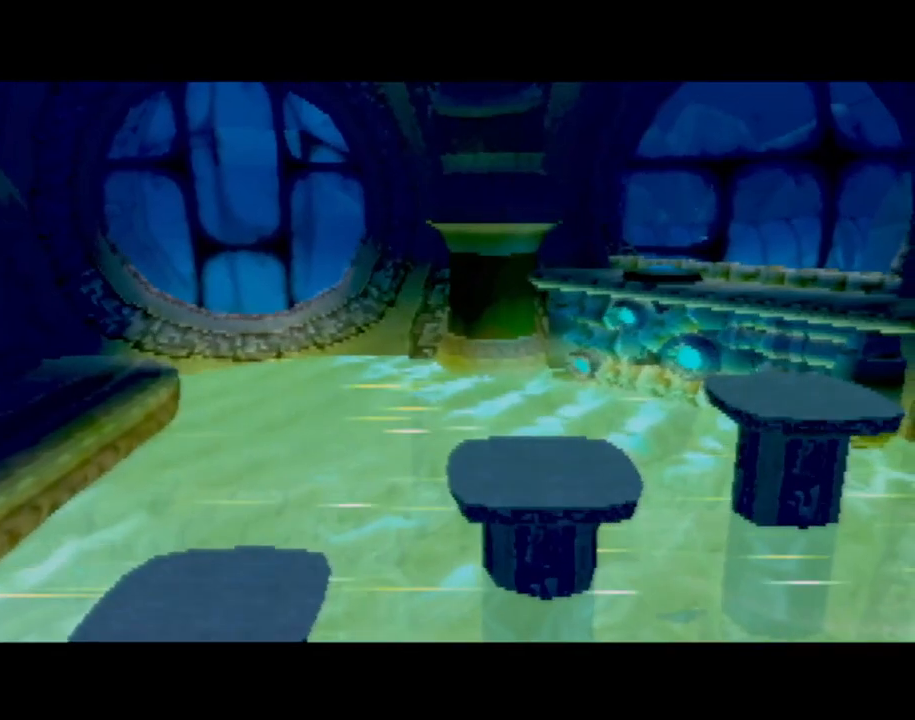
{"buttons": [], "left_stick": "center", "events": []}
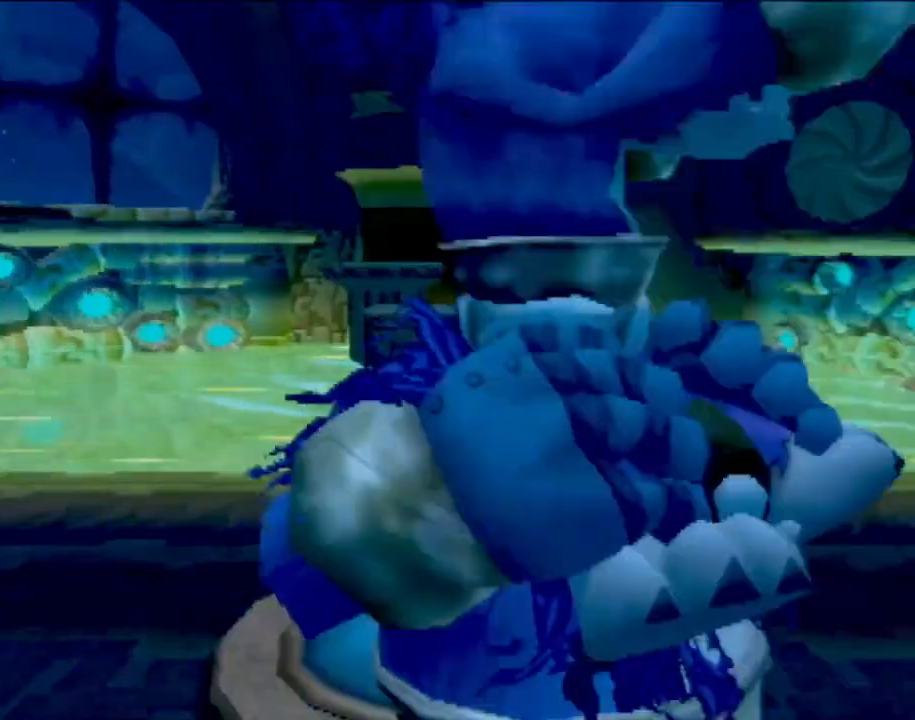
{"buttons": [], "left_stick": "up", "events": [[250, "left_stick", "up-right"], [400, "left_stick", "up"]]}
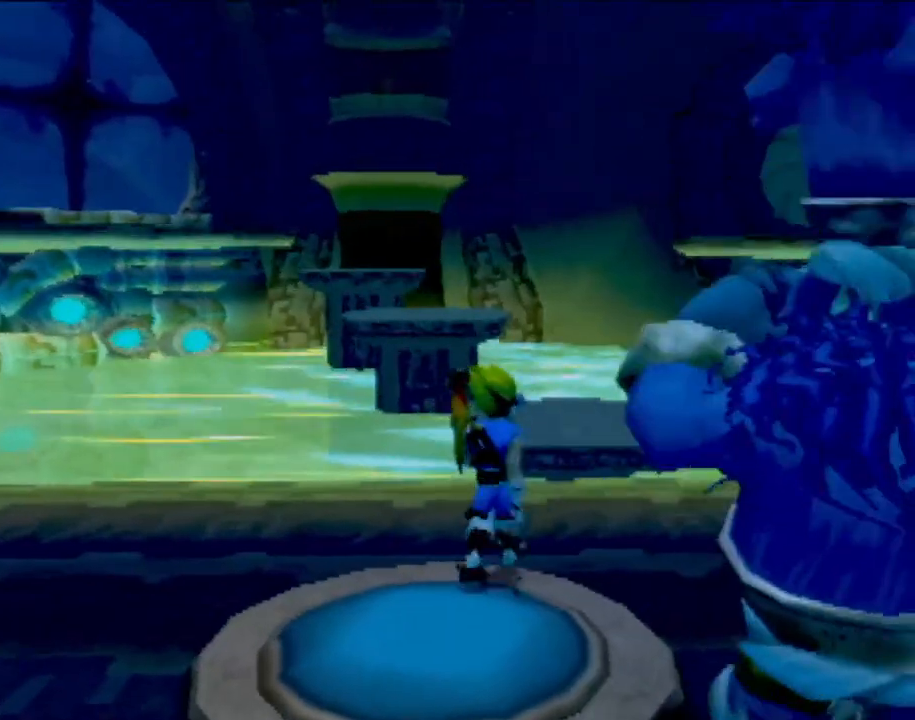
{"buttons": ["CROSS"], "left_stick": "up", "events": [[433, "CROSS", "down"]]}
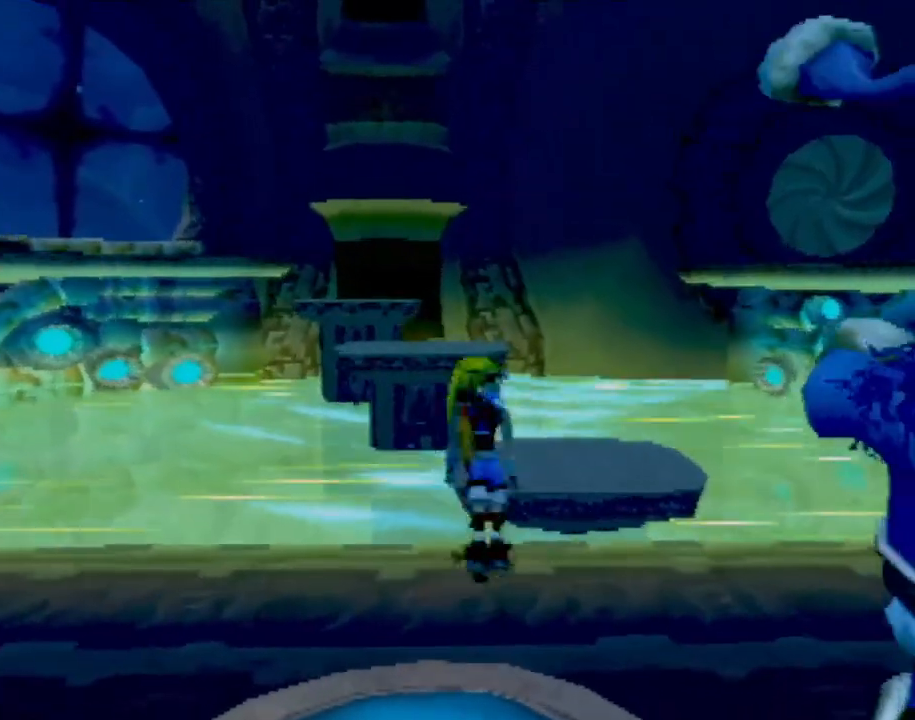
{"buttons": ["CROSS"], "left_stick": "up", "events": [[150, "CROSS", "up"], [334, "CROSS", "down"]]}
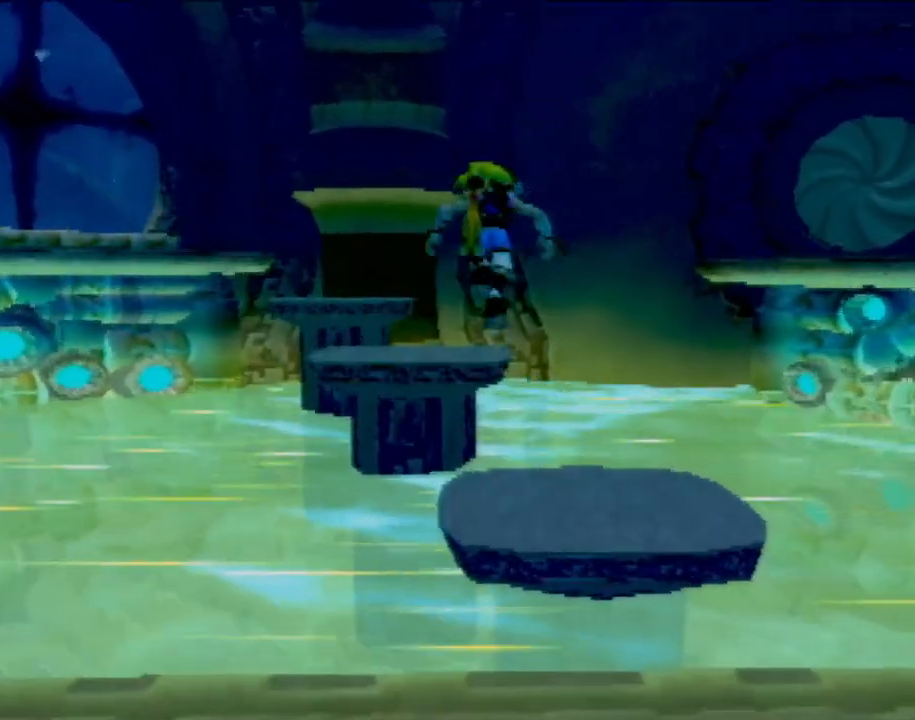
{"buttons": [], "left_stick": "up", "events": [[16, "CROSS", "up"]]}
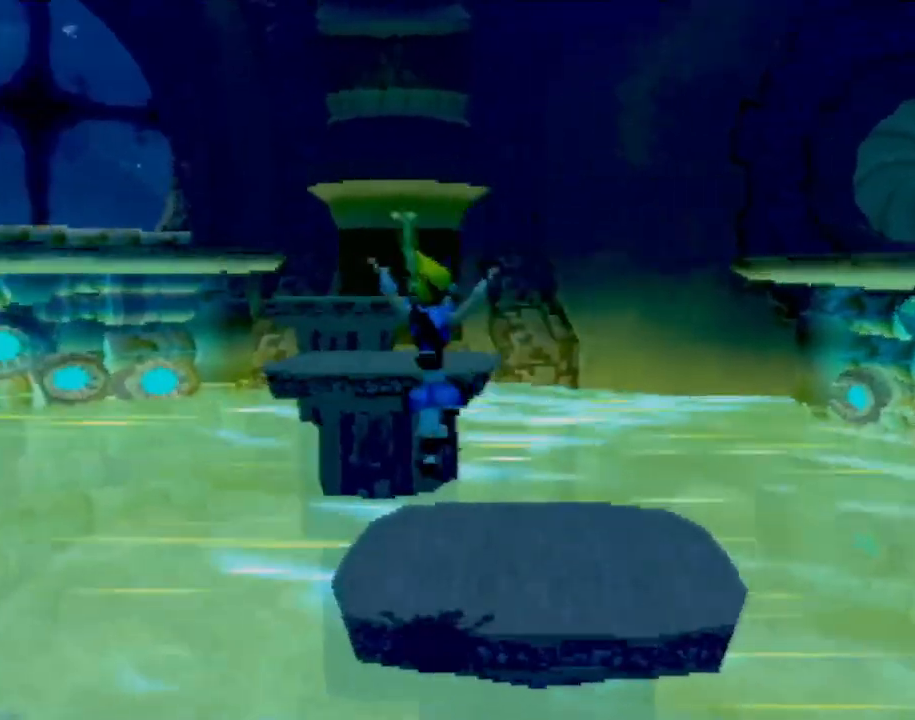
{"buttons": [], "left_stick": "up", "events": []}
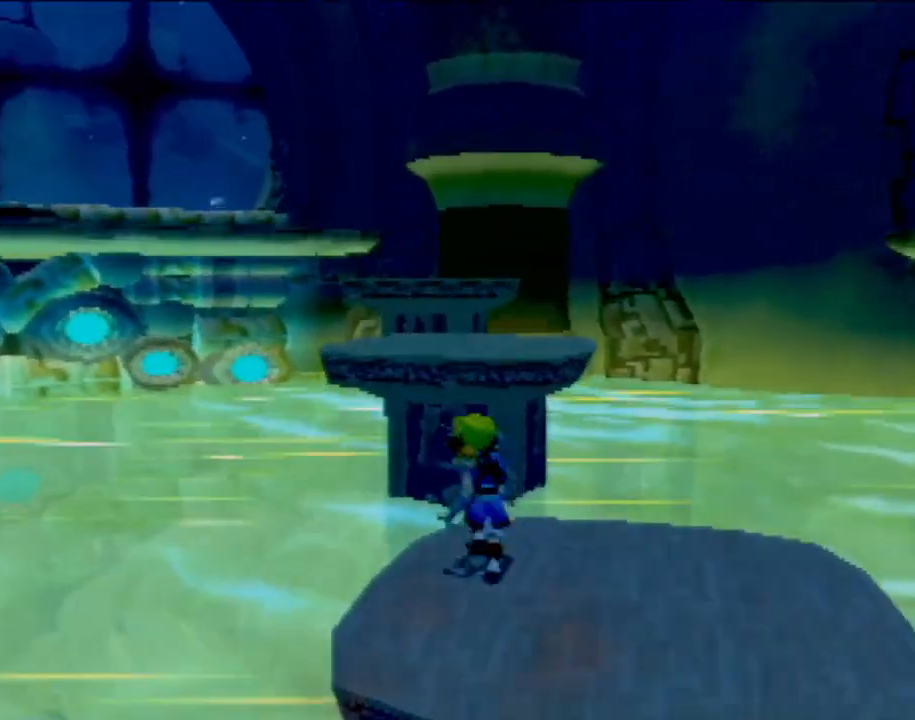
{"buttons": ["CROSS"], "left_stick": "up", "events": [[16, "CROSS", "down"], [250, "CROSS", "up"], [483, "CROSS", "down"]]}
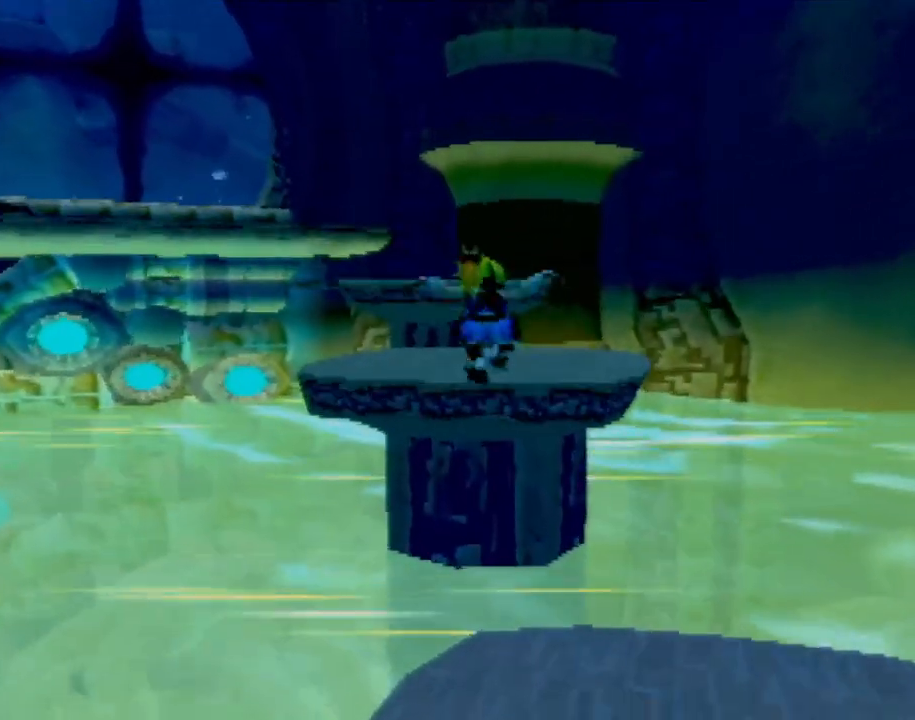
{"buttons": [], "left_stick": "up", "events": [[167, "CROSS", "up"]]}
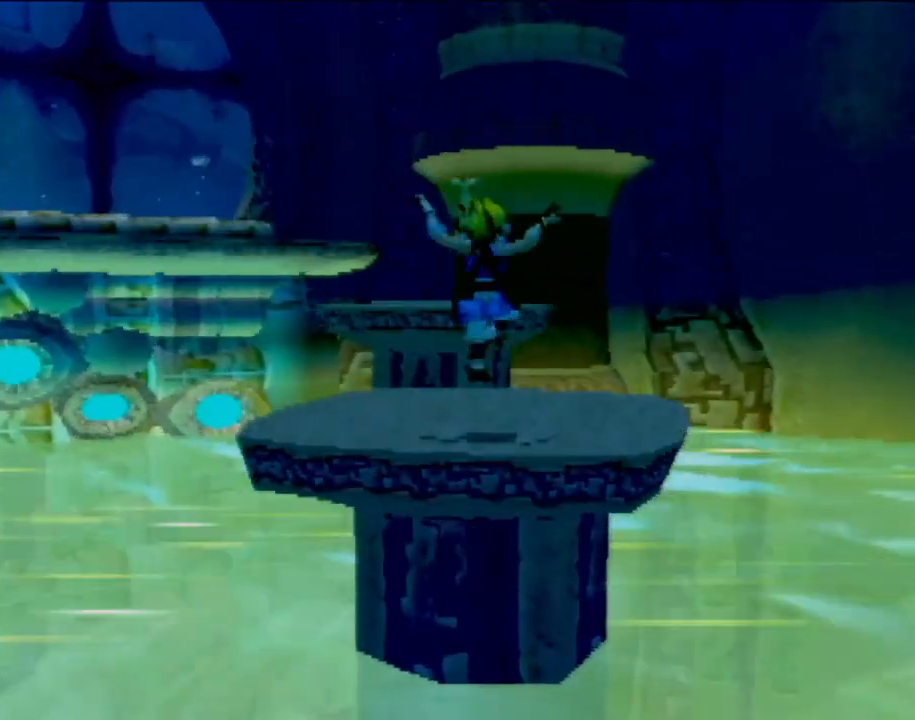
{"buttons": [], "left_stick": "up-right", "events": [[383, "left_stick", "up-right"]]}